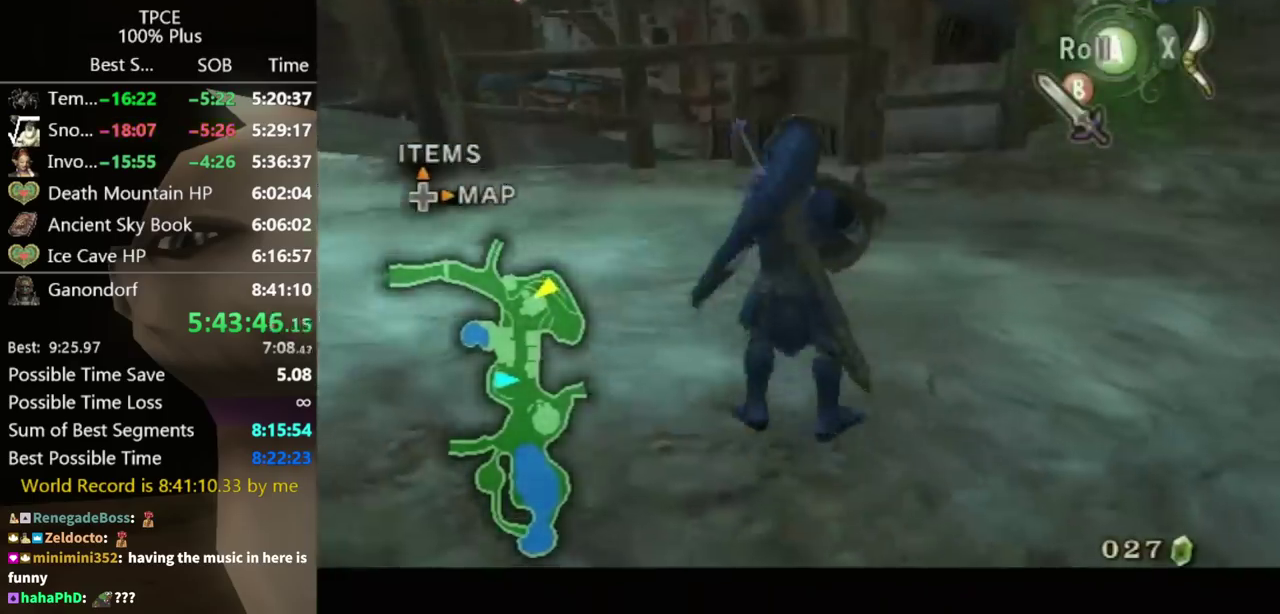
Gameplay with a controller (Nintendo layout); each line is a JSON object with the inputs held at the frame after it. Not read: L3 R3.
{"buttons": ["L1"], "left_stick": "up", "right_stick": "center"}
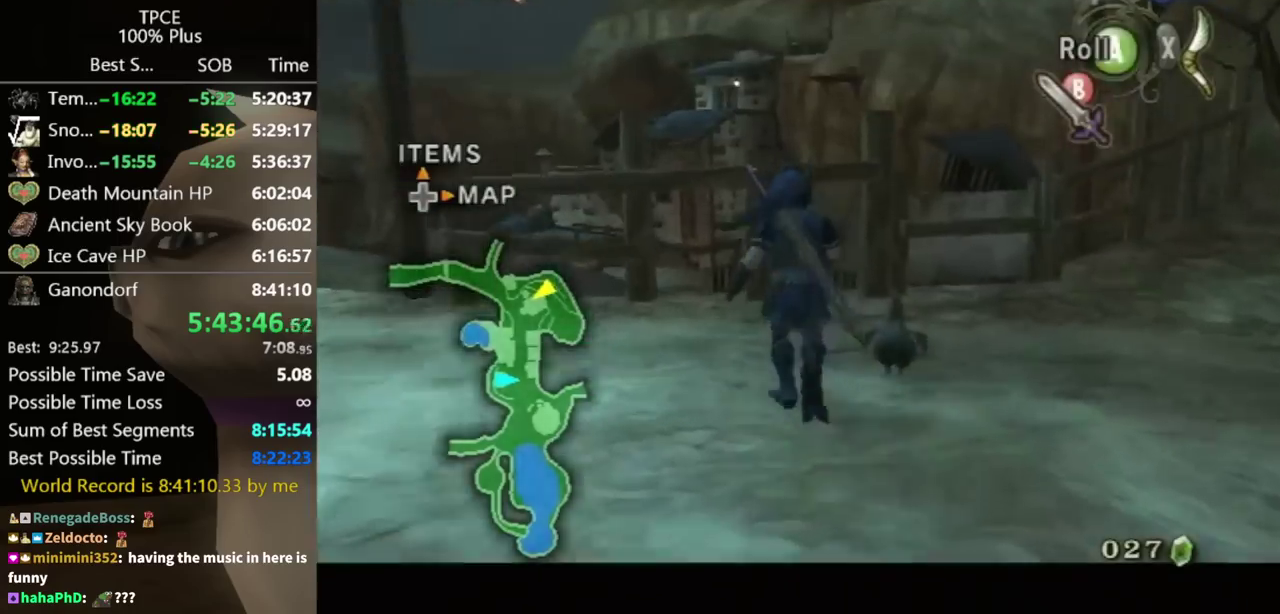
{"buttons": [], "left_stick": "right", "right_stick": "center"}
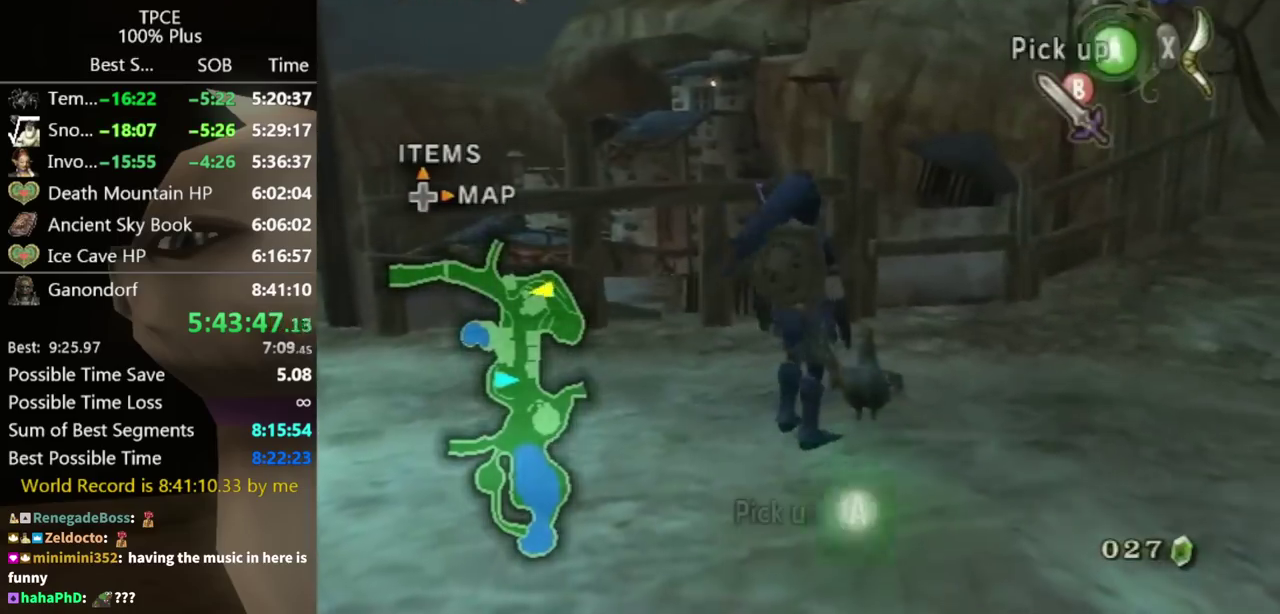
{"buttons": [], "left_stick": "center", "right_stick": "center"}
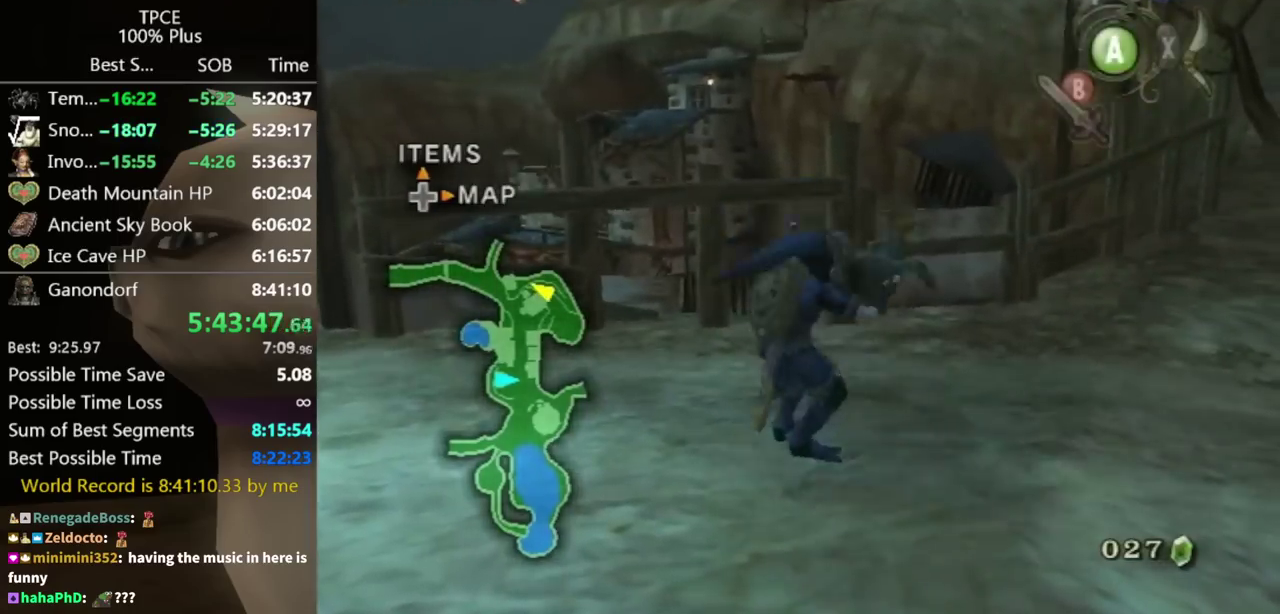
{"buttons": [], "left_stick": "down-right", "right_stick": "left"}
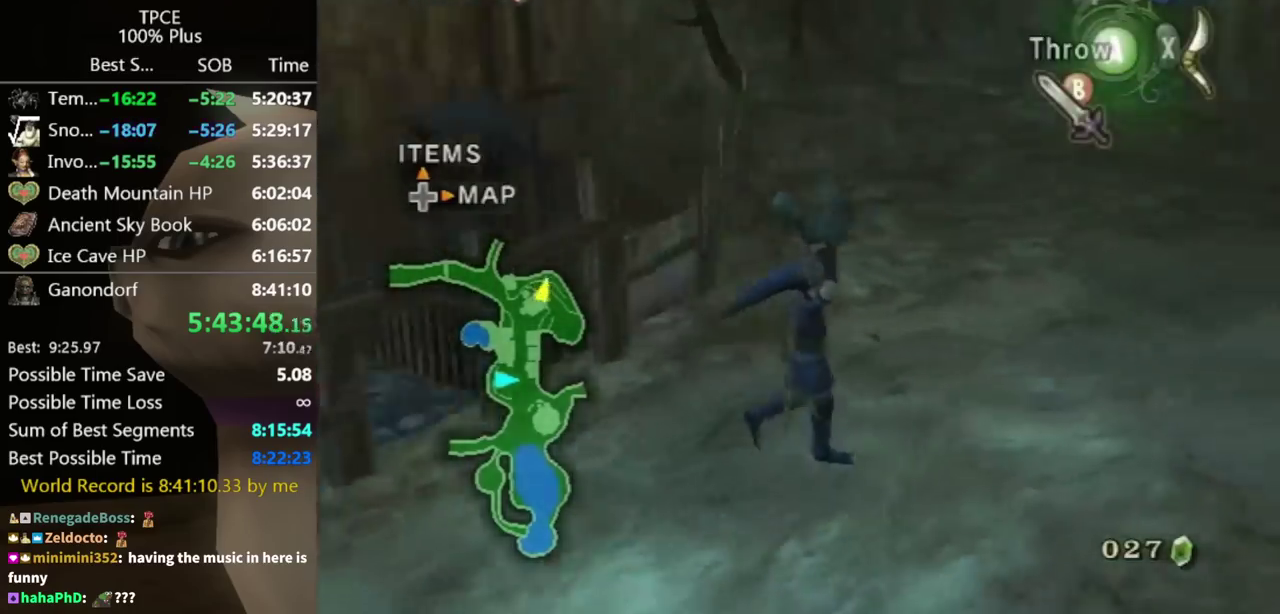
{"buttons": [], "left_stick": "up", "right_stick": "left"}
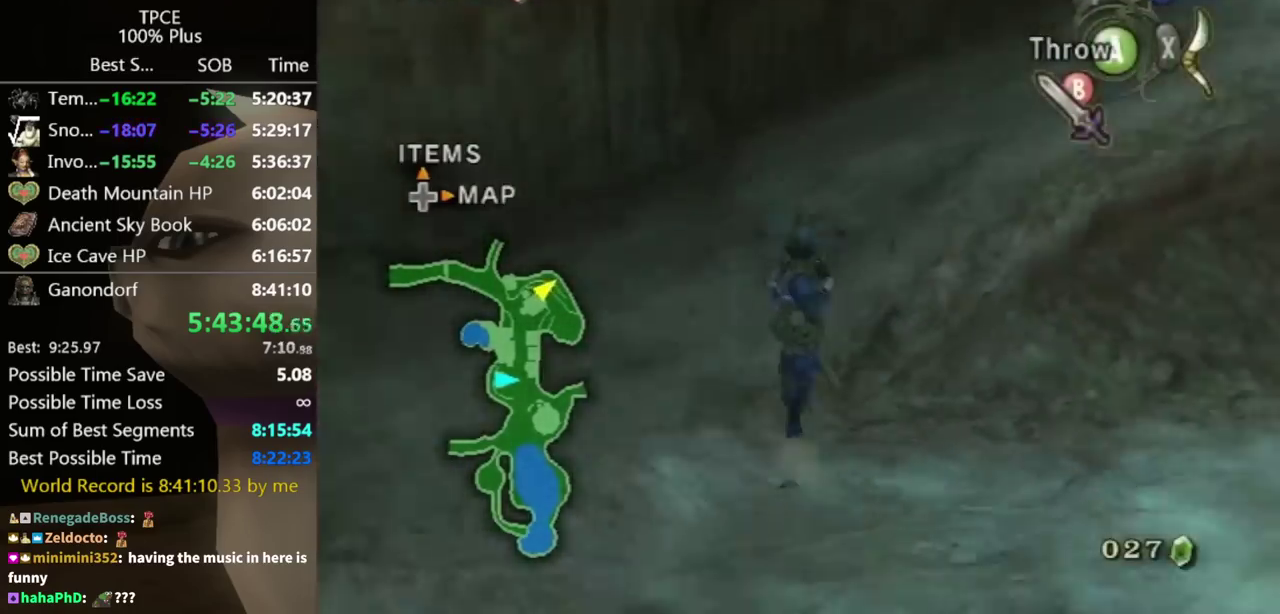
{"buttons": [], "left_stick": "up-right", "right_stick": "left"}
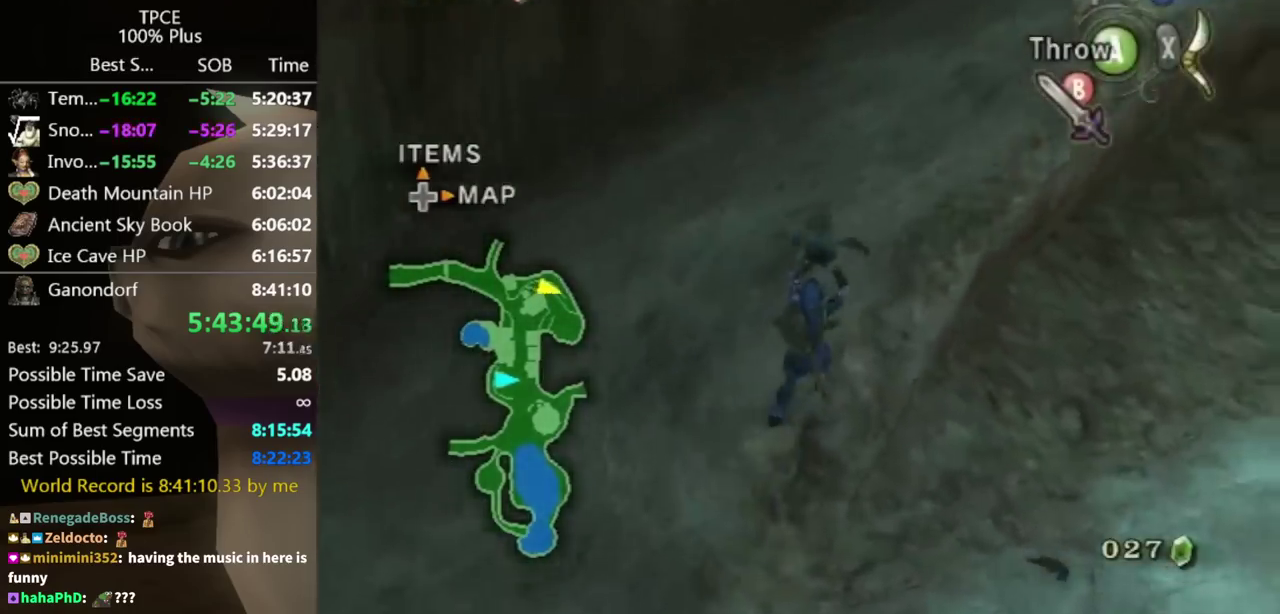
{"buttons": [], "left_stick": "up", "right_stick": "center"}
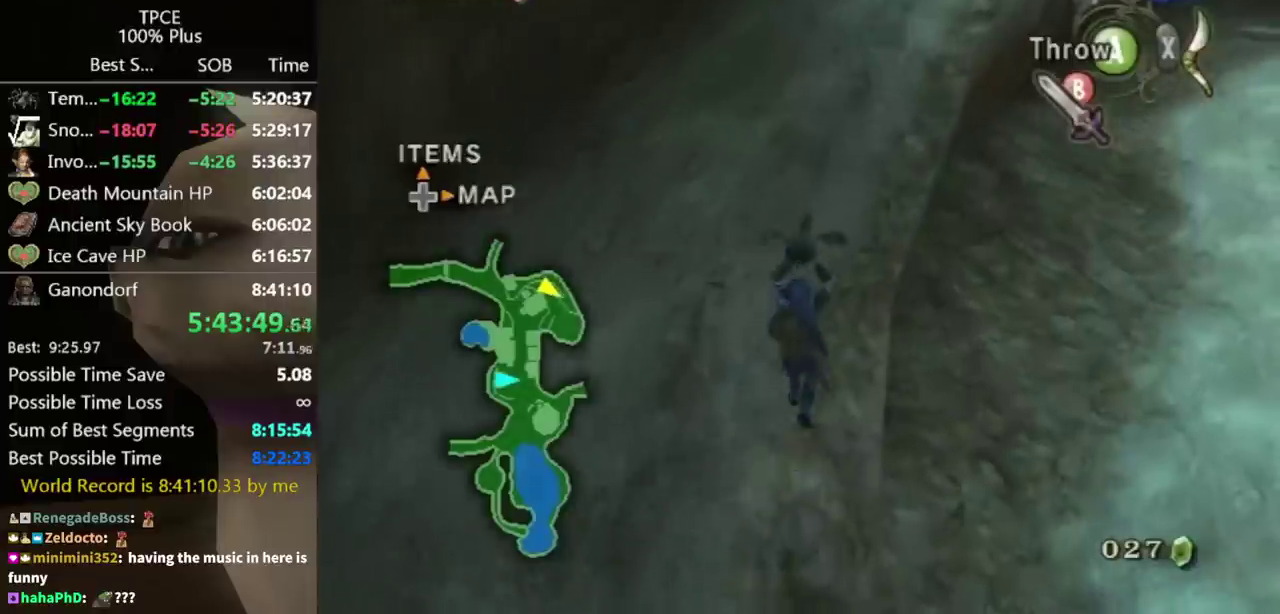
{"buttons": [], "left_stick": "up", "right_stick": "center"}
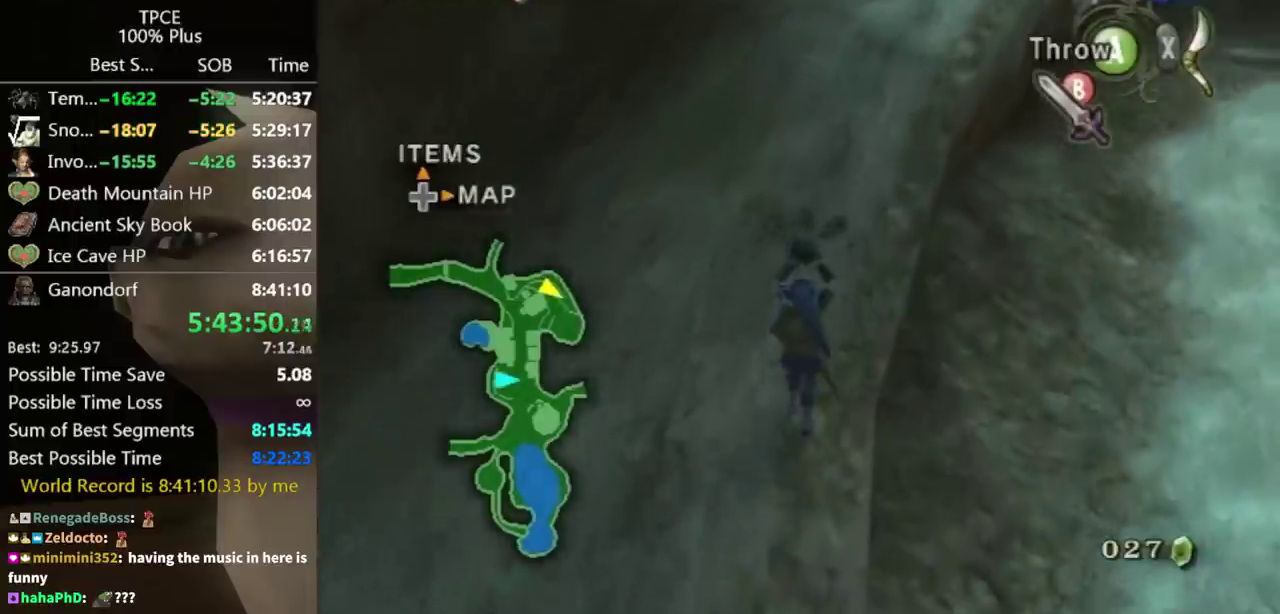
{"buttons": [], "left_stick": "up", "right_stick": "center"}
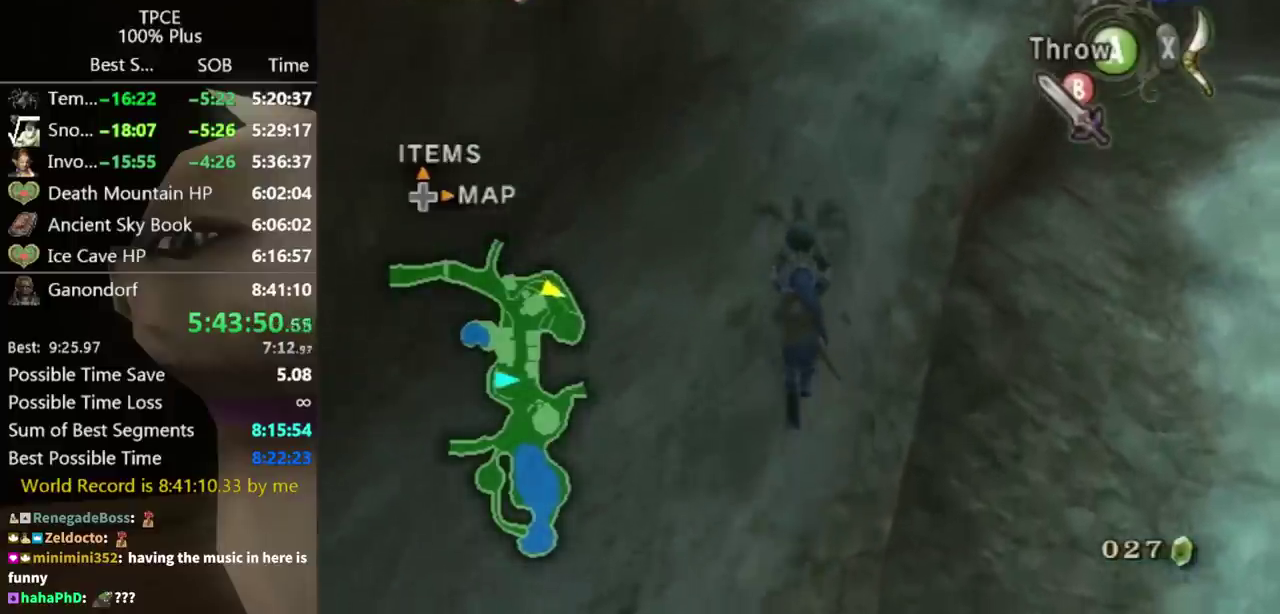
{"buttons": [], "left_stick": "up-right", "right_stick": "down-right"}
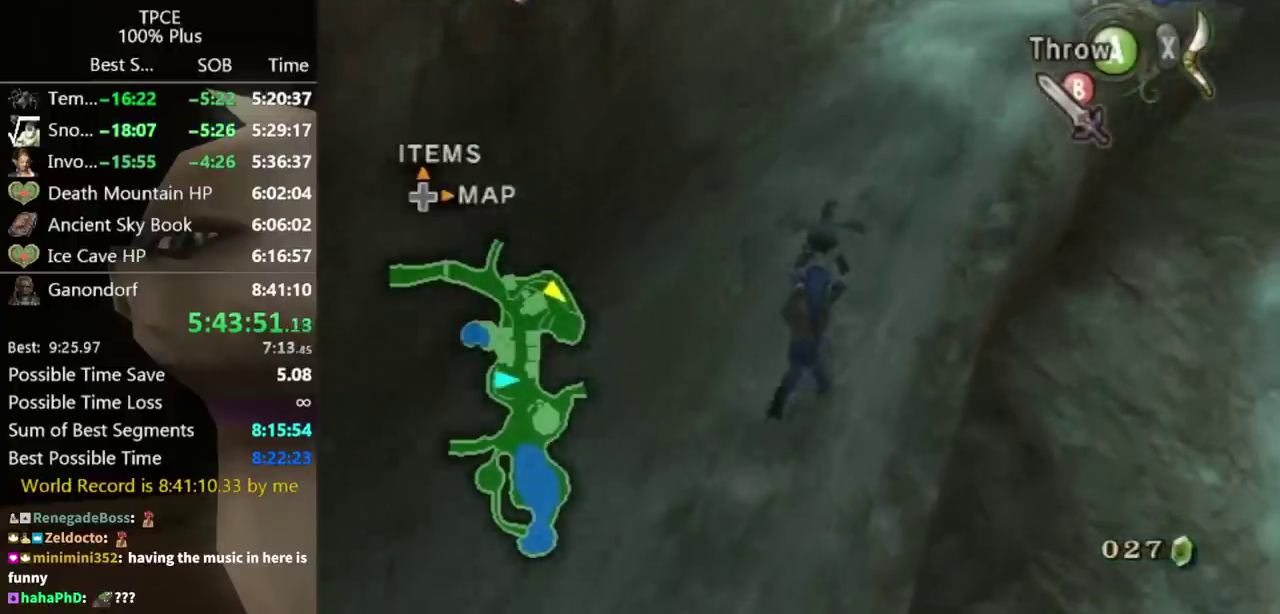
{"buttons": [], "left_stick": "up-right", "right_stick": "down-right"}
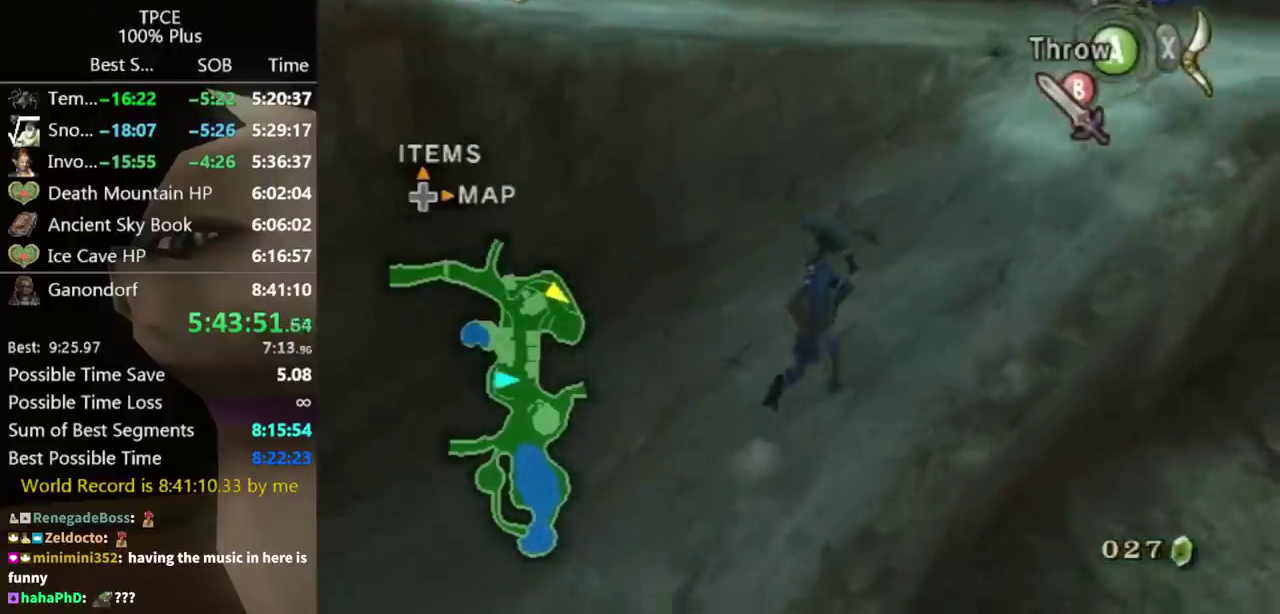
{"buttons": [], "left_stick": "up-right", "right_stick": "down-right"}
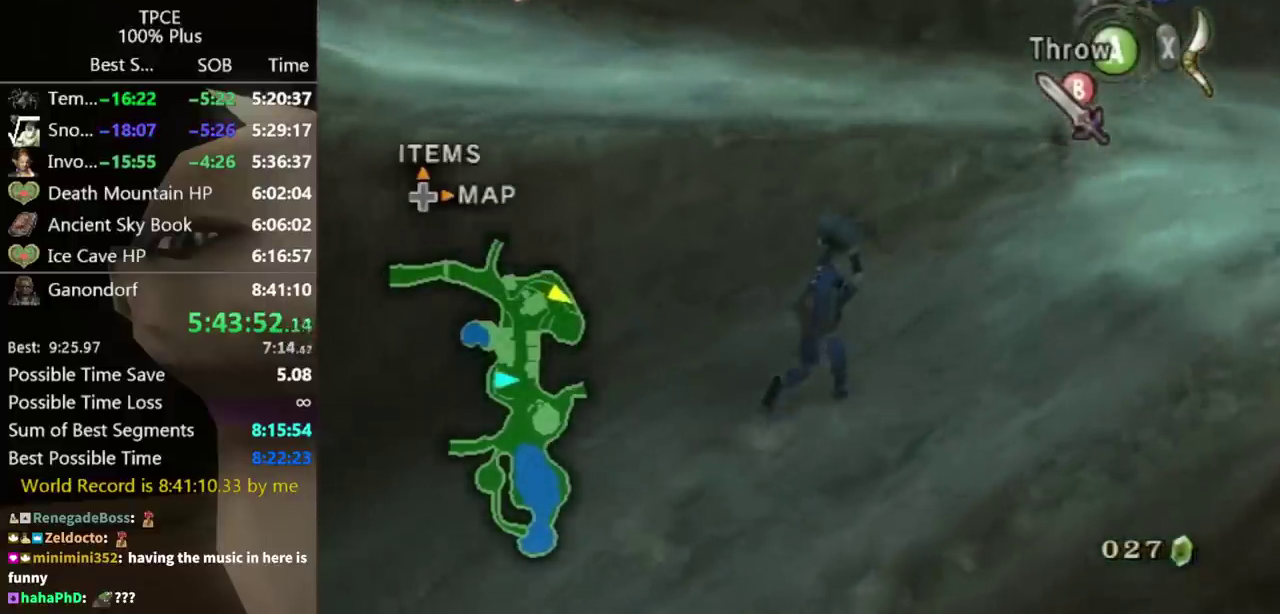
{"buttons": [], "left_stick": "up-right", "right_stick": "down-right"}
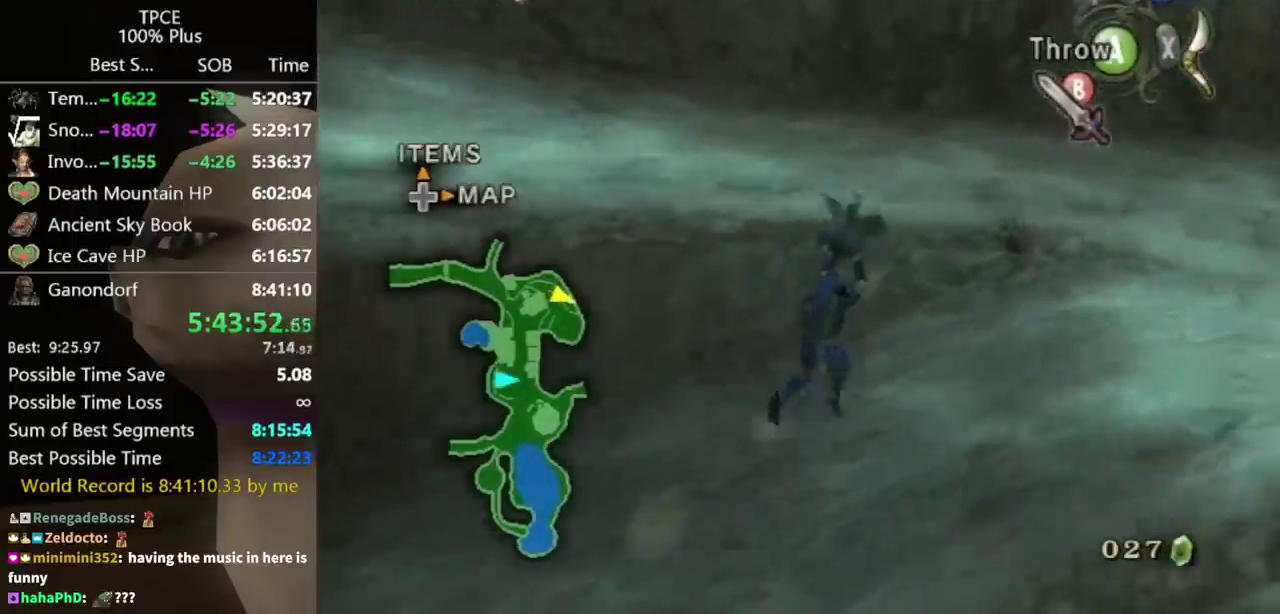
{"buttons": [], "left_stick": "up-right", "right_stick": "down-right"}
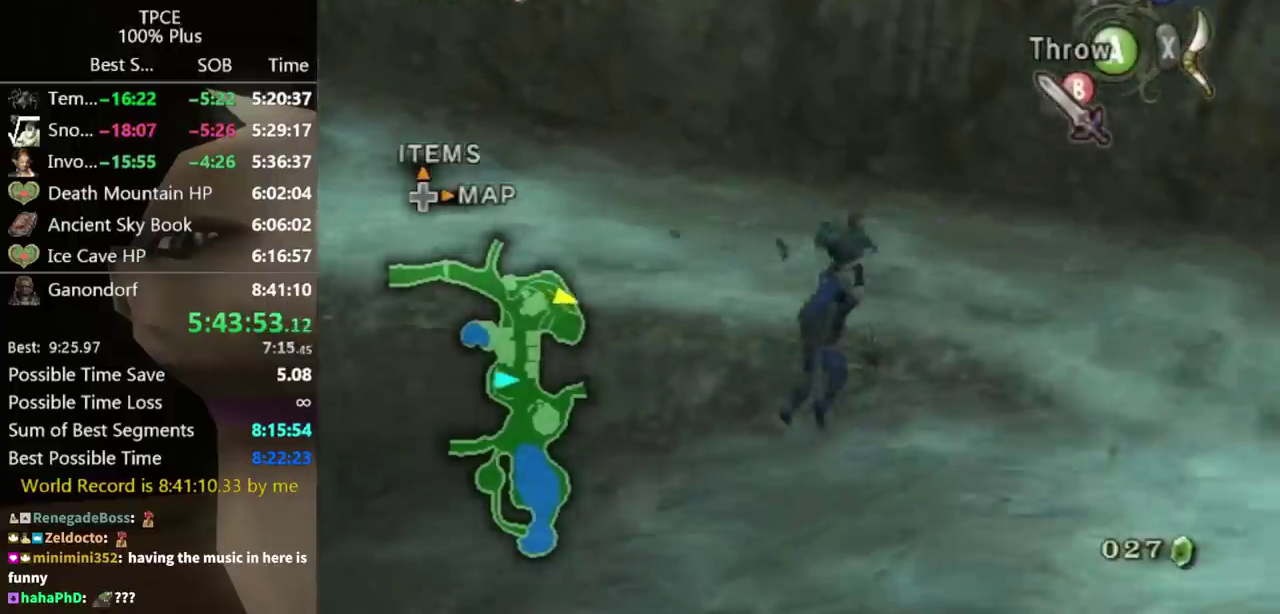
{"buttons": [], "left_stick": "up-left", "right_stick": "down-right"}
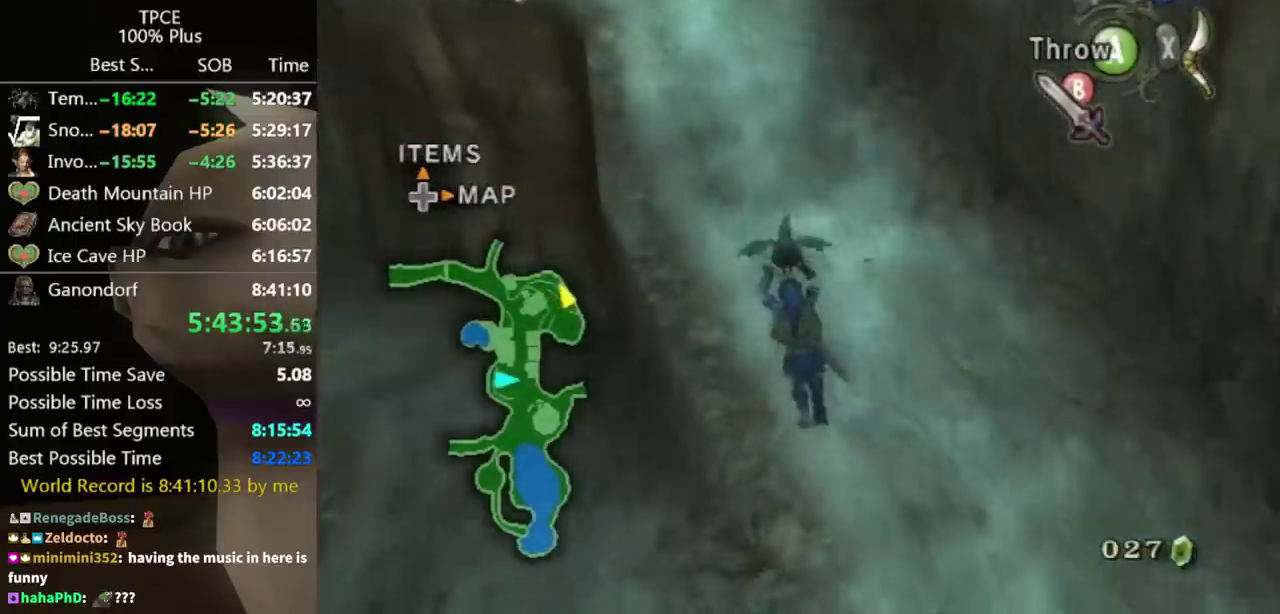
{"buttons": [], "left_stick": "up", "right_stick": "right"}
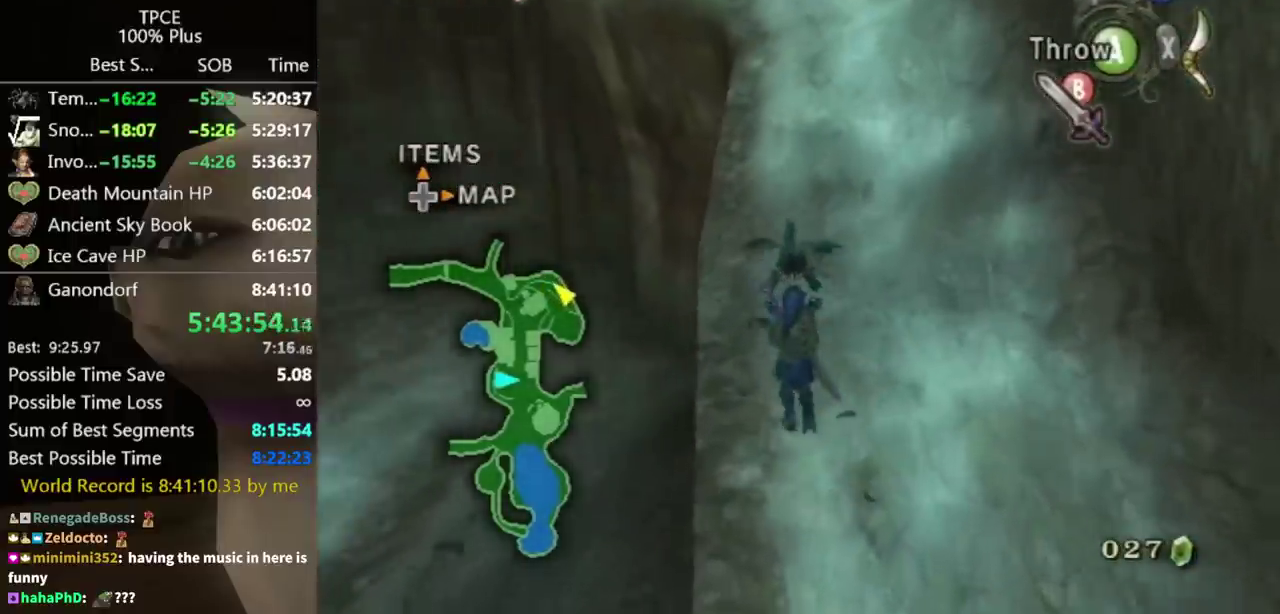
{"buttons": [], "left_stick": "up", "right_stick": "down-right"}
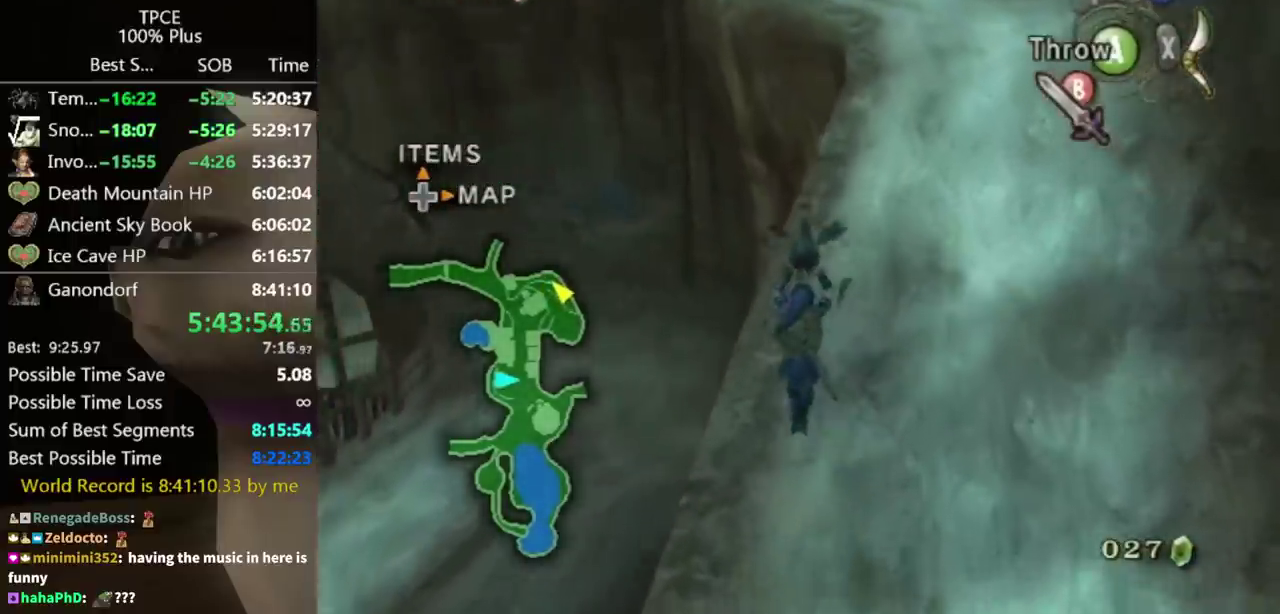
{"buttons": [], "left_stick": "up", "right_stick": "center"}
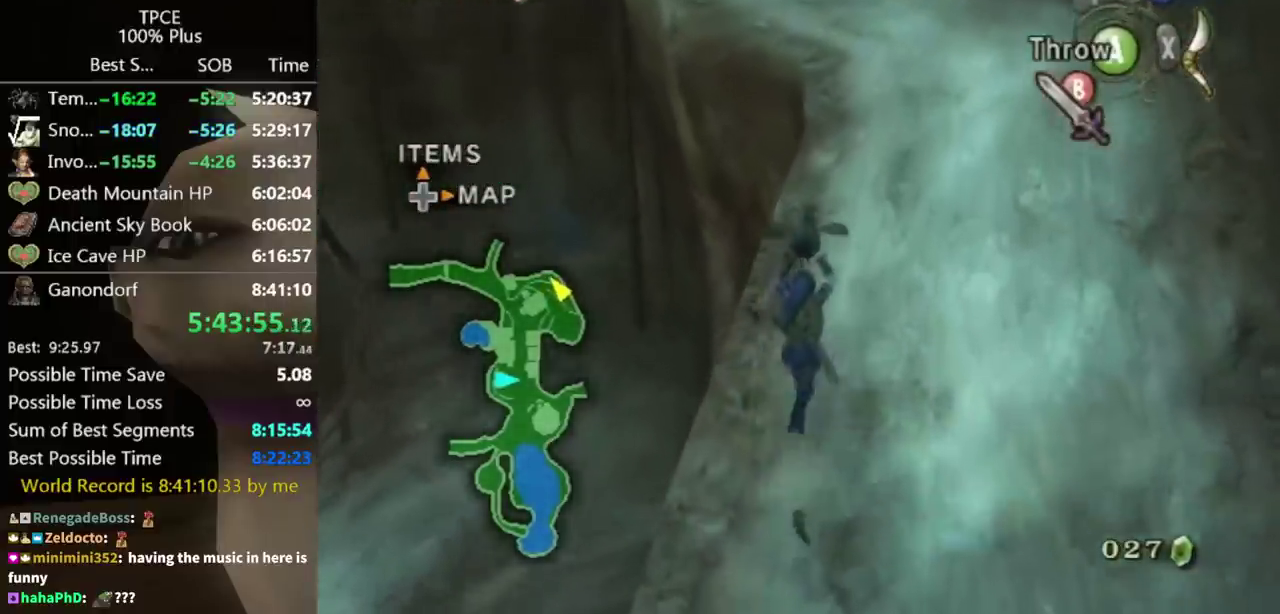
{"buttons": [], "left_stick": "up", "right_stick": "center"}
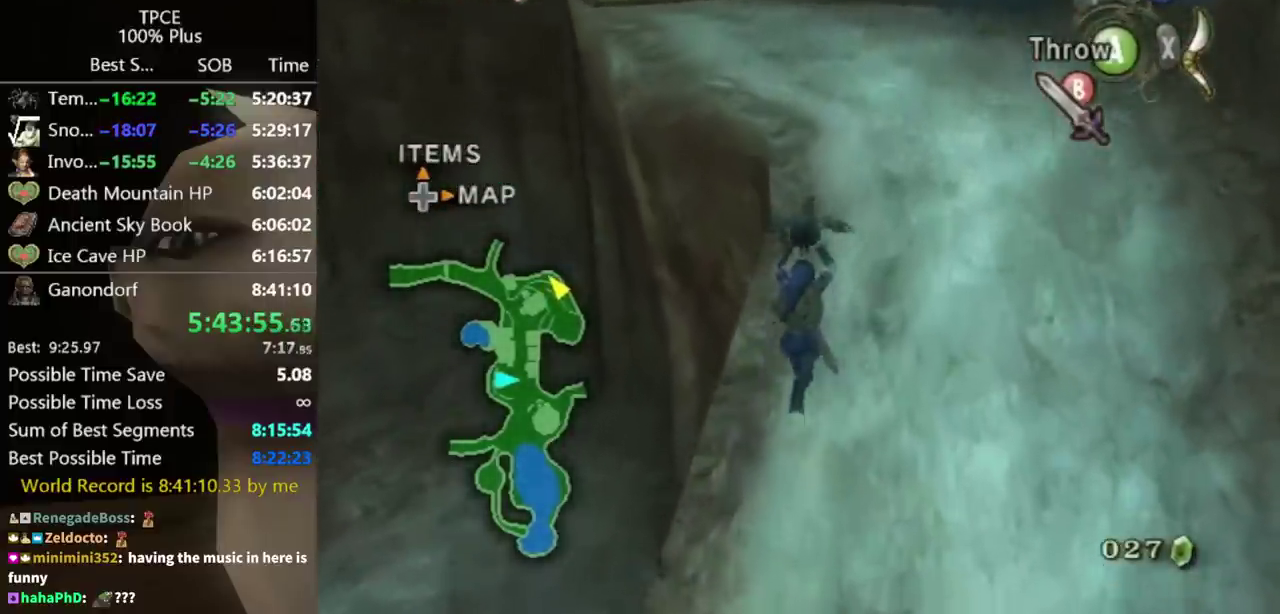
{"buttons": [], "left_stick": "up", "right_stick": "down-right"}
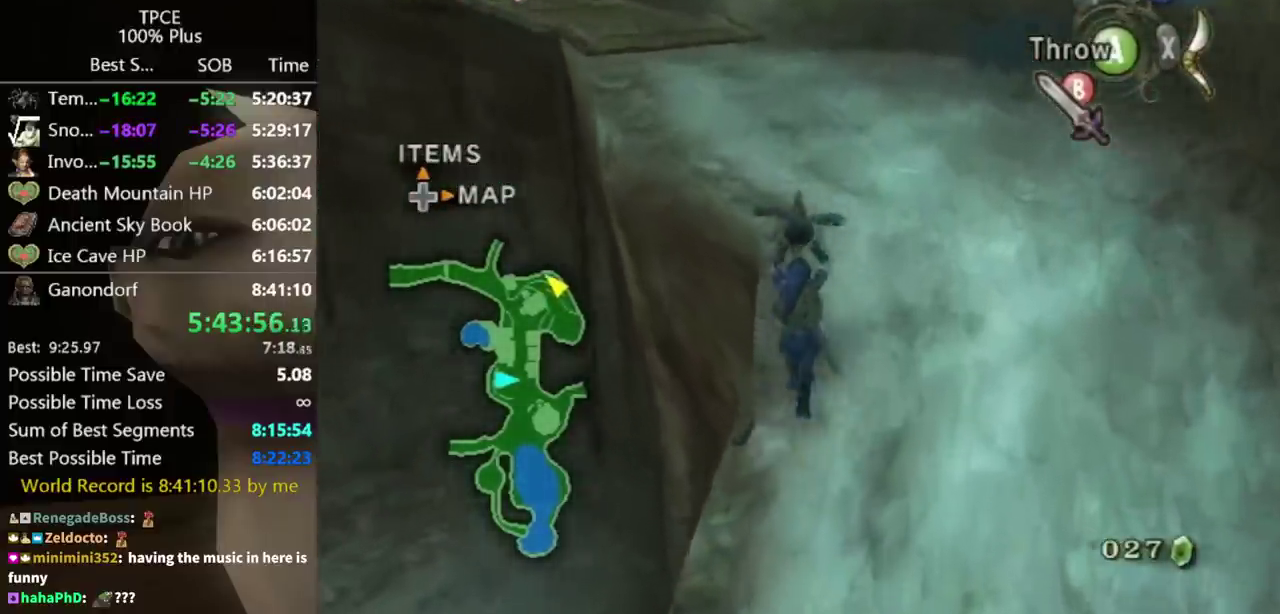
{"buttons": [], "left_stick": "up", "right_stick": "down-right"}
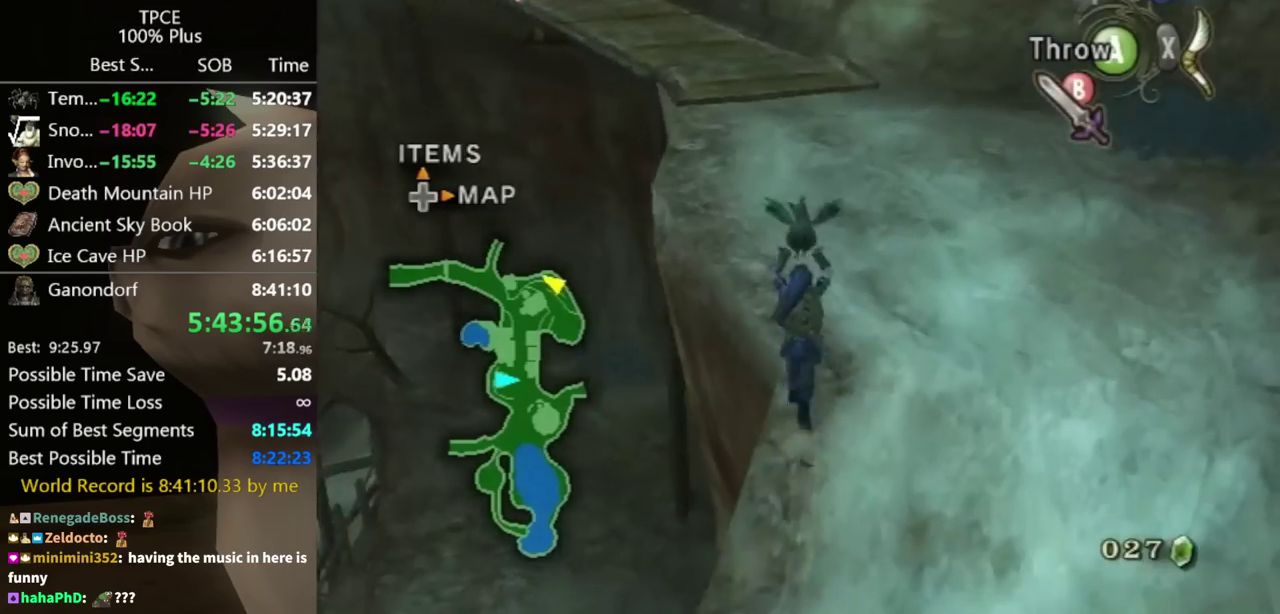
{"buttons": [], "left_stick": "up", "right_stick": "down-right"}
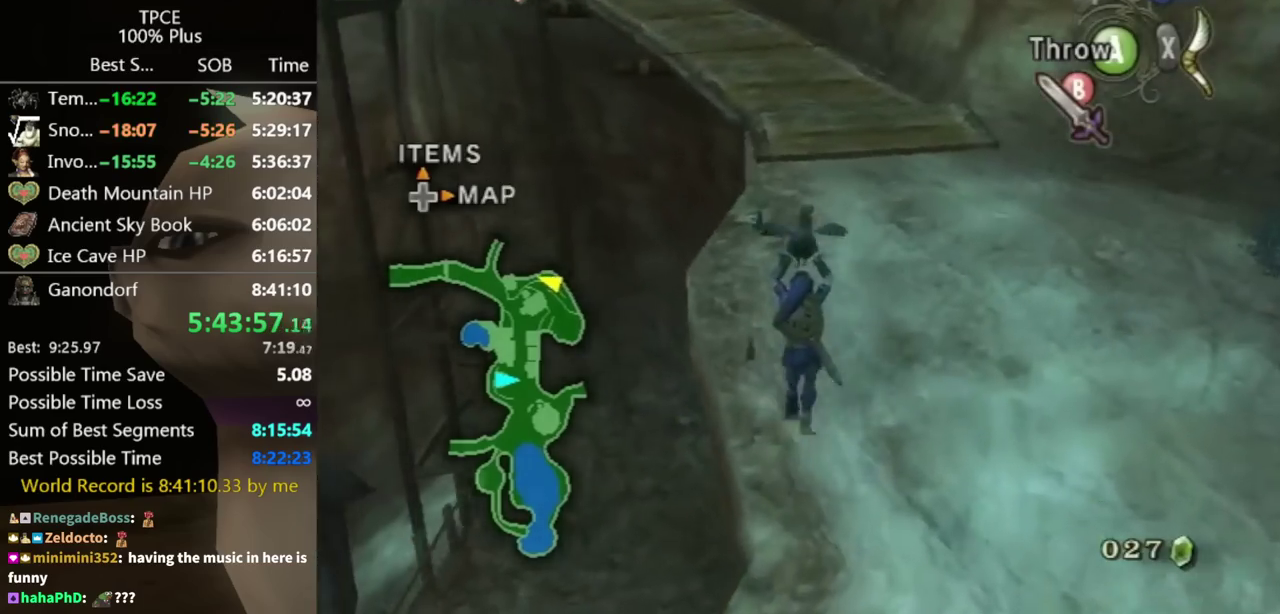
{"buttons": [], "left_stick": "up", "right_stick": "down-right"}
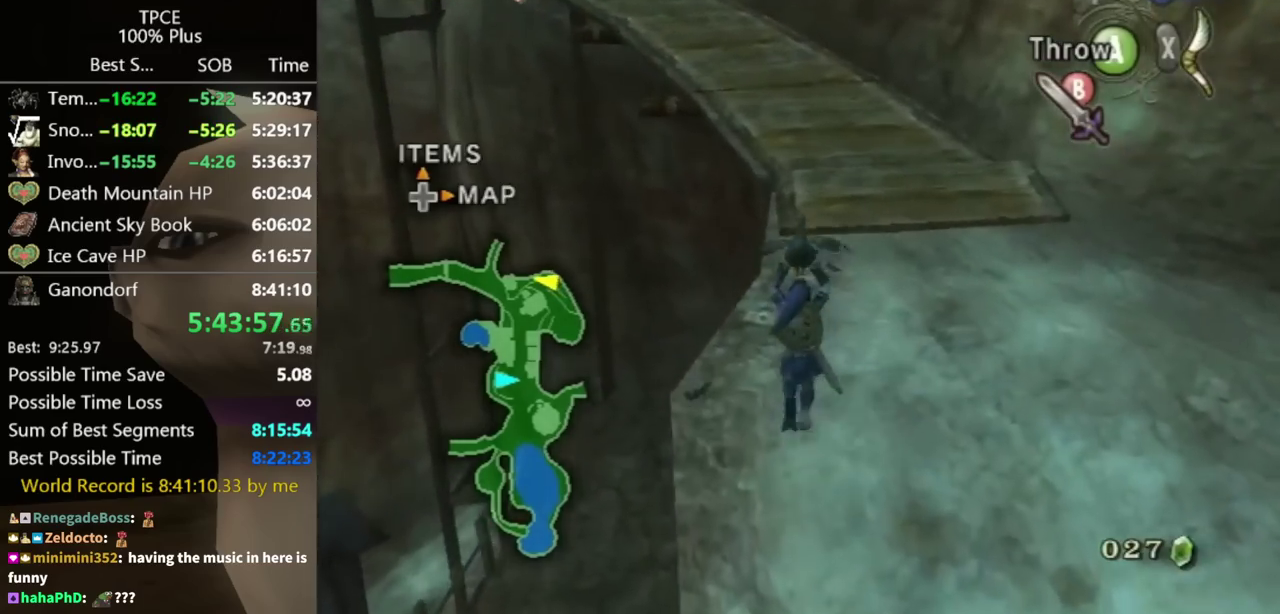
{"buttons": [], "left_stick": "up", "right_stick": "down-right"}
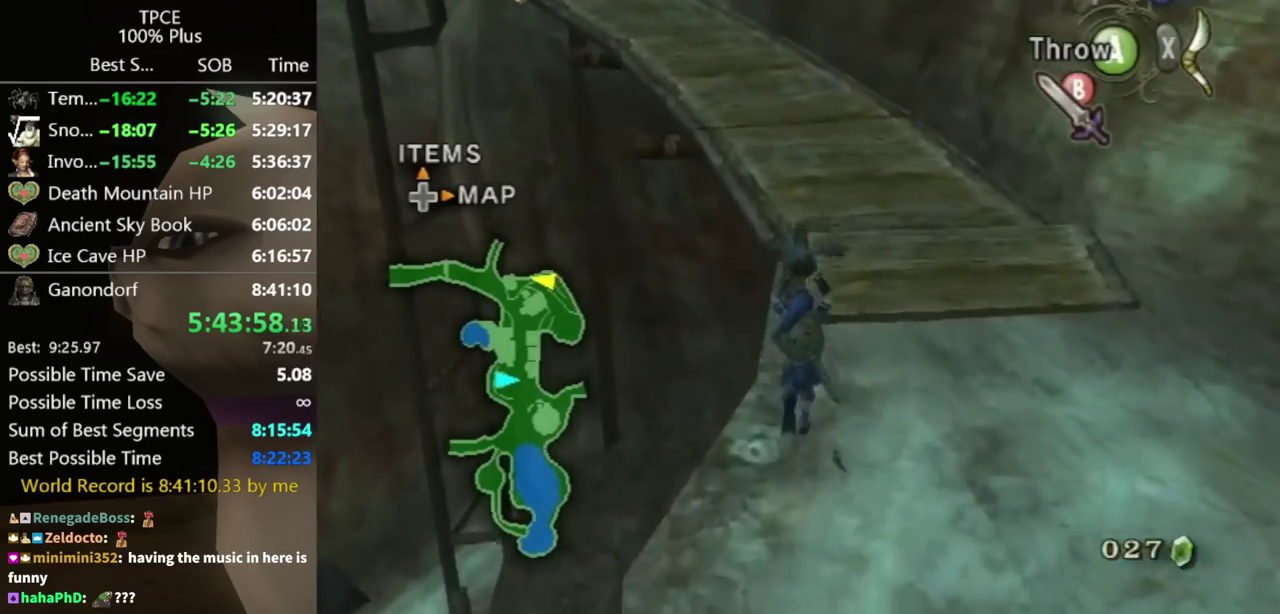
{"buttons": [], "left_stick": "up", "right_stick": "down-right"}
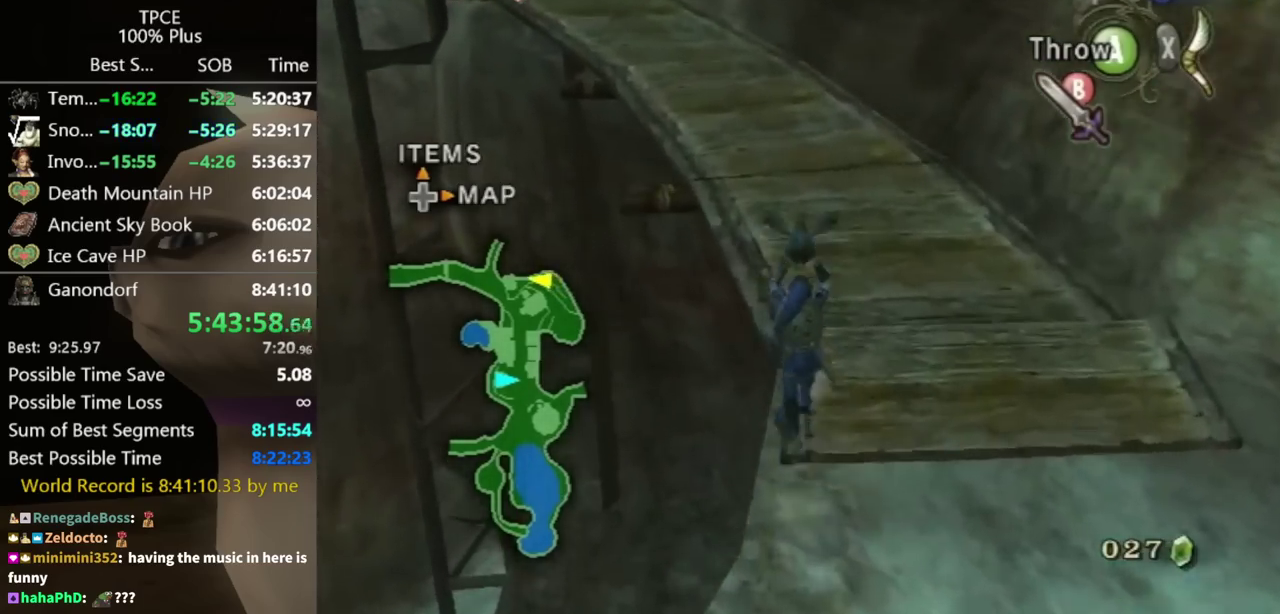
{"buttons": [], "left_stick": "up", "right_stick": "down-right"}
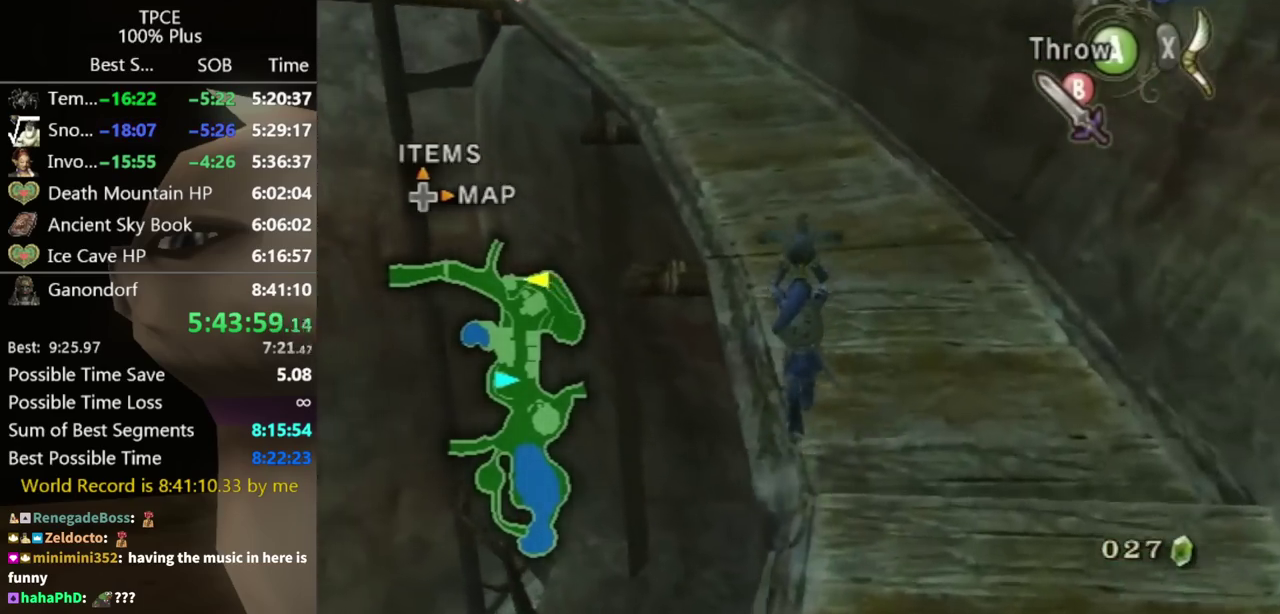
{"buttons": [], "left_stick": "up", "right_stick": "down-right"}
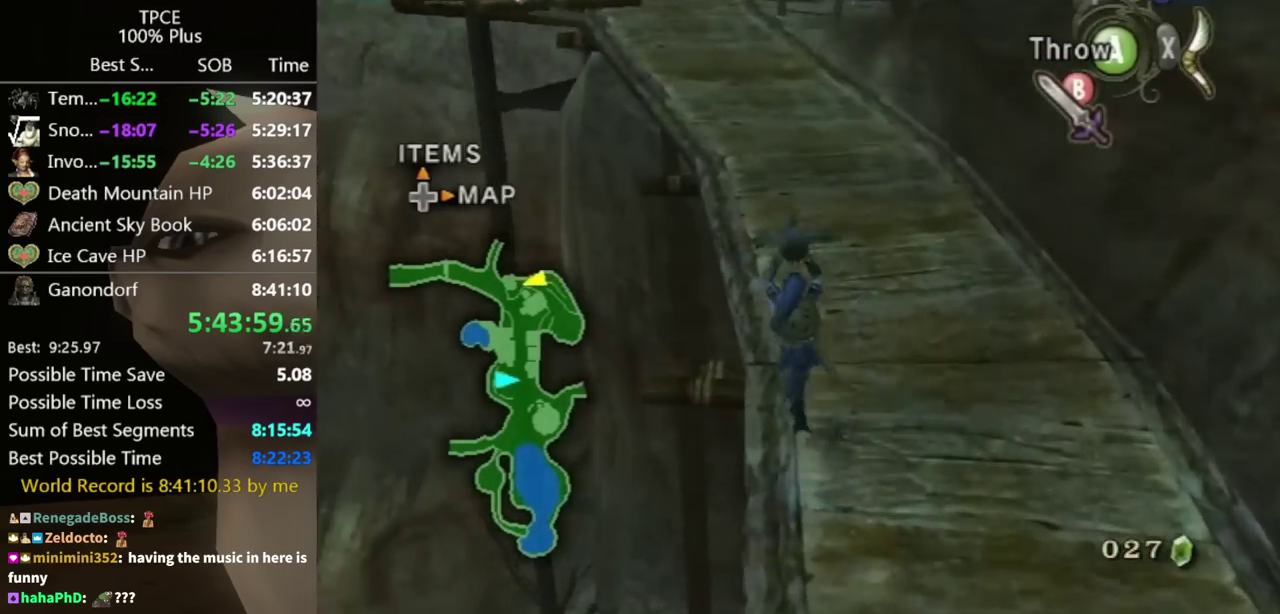
{"buttons": [], "left_stick": "up", "right_stick": "down-right"}